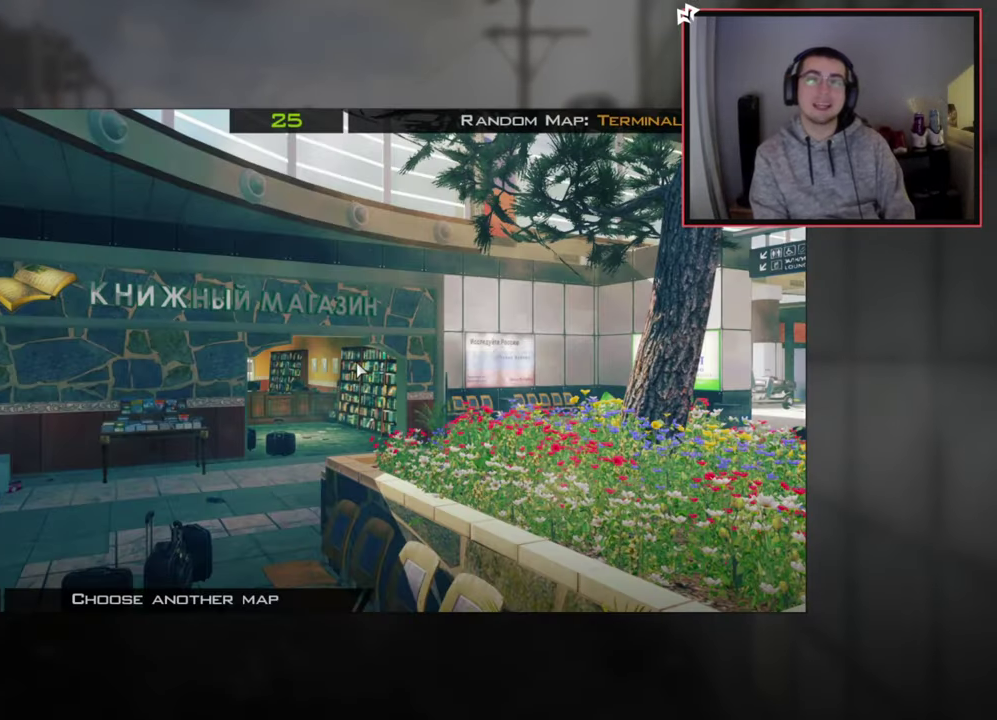
Gameplay with a controller (PlayStation layout); each line is a JSON object with the inputs held at the frame after it (dt_ms = milliseconds from this image to that frame). "events" lists button and stick changes between this image and that frame as [ms after this image, input, new state], when the widget could be followed in between.
{"dt_ms": 500, "buttons": [], "left_stick": "up", "right_stick": "down-left"}
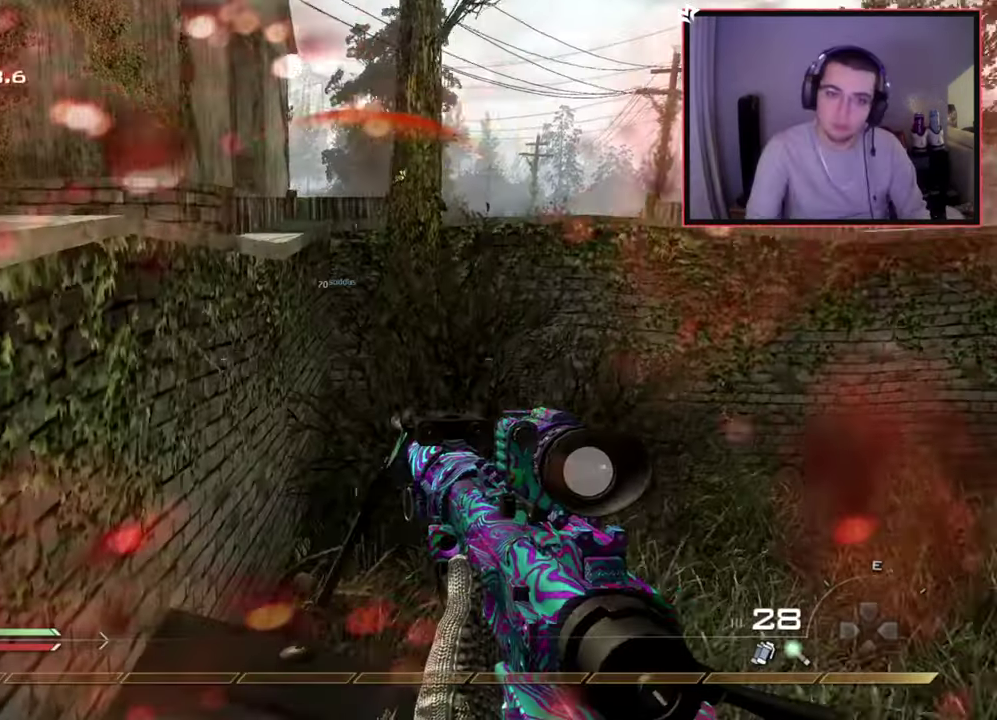
{"dt_ms": 284, "buttons": [], "left_stick": "up-left", "right_stick": "center", "events": [[50, "right_stick", "left"], [184, "CROSS", "down"], [200, "right_stick", "center"], [217, "left_stick", "up-left"], [284, "CROSS", "up"]]}
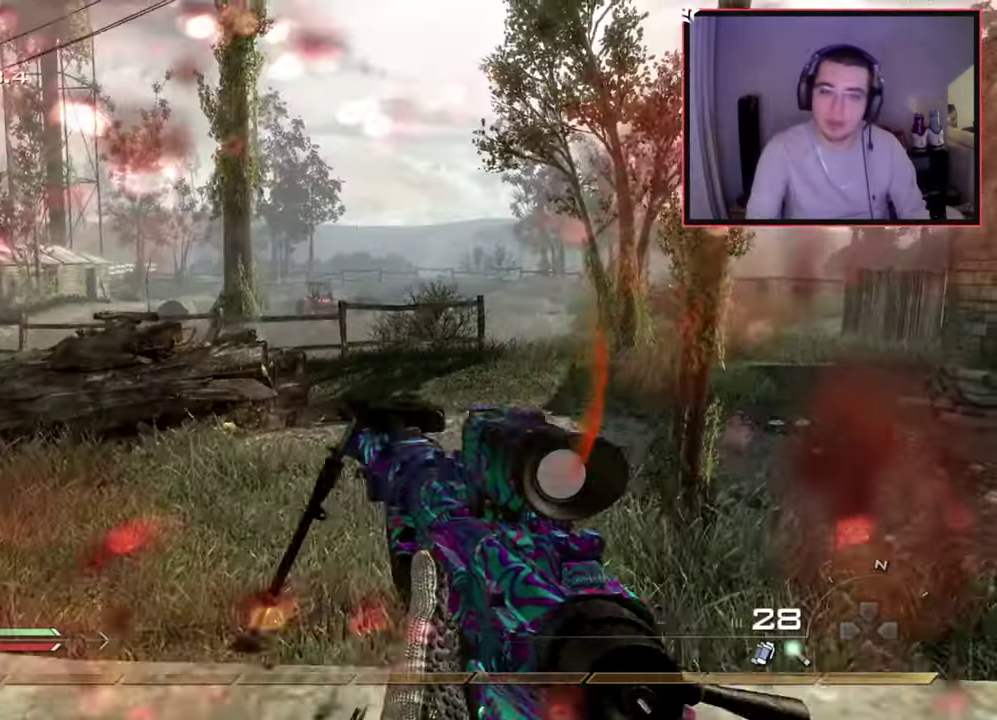
{"dt_ms": 700, "buttons": [], "left_stick": "up-right", "right_stick": "center", "events": [[83, "right_stick", "down-left"], [133, "left_stick", "center"], [150, "right_stick", "left"], [267, "right_stick", "center"], [317, "L1", "down"], [467, "right_stick", "left"], [484, "left_stick", "up-right"], [517, "L1", "up"], [534, "right_stick", "down-left"], [600, "right_stick", "center"]]}
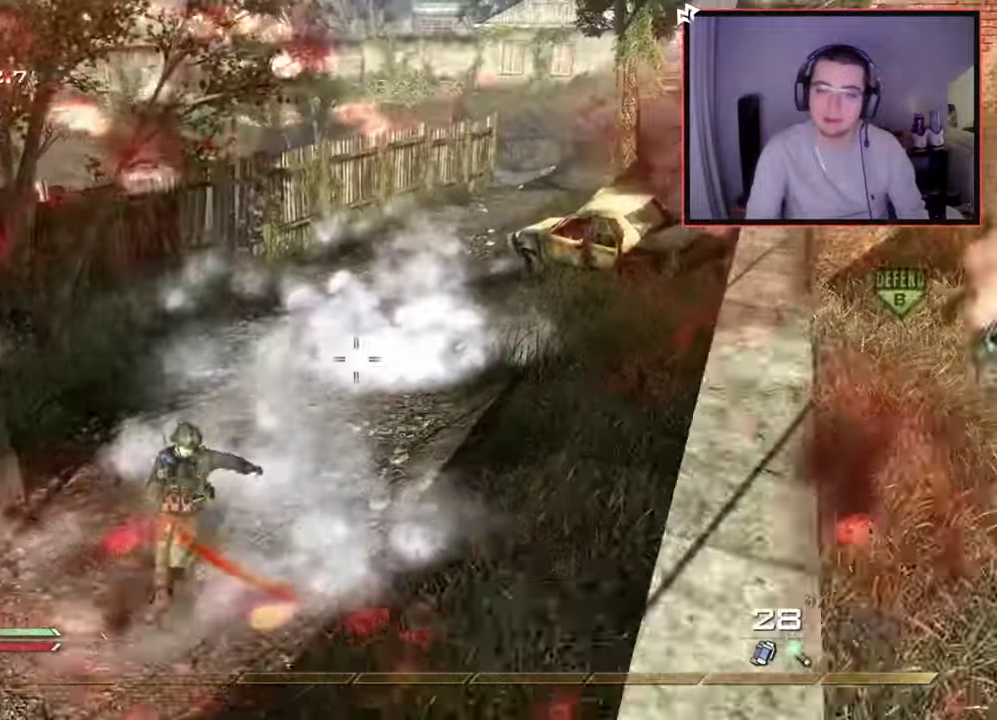
{"dt_ms": 701, "buttons": ["L3"], "left_stick": "up", "right_stick": "center"}
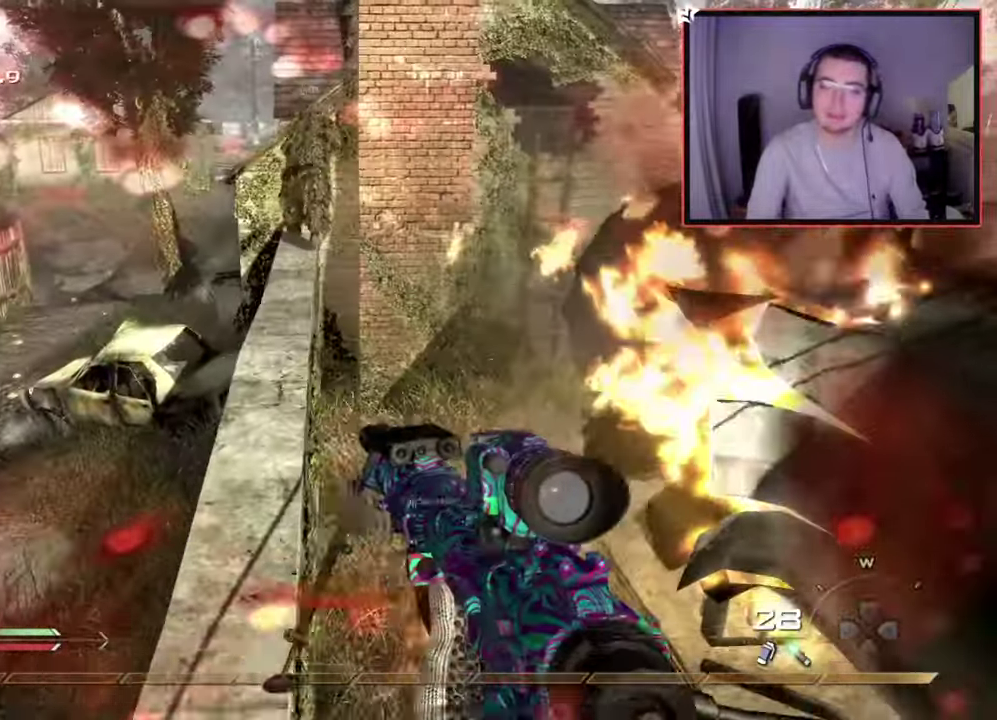
{"dt_ms": 300, "buttons": [], "left_stick": "up", "right_stick": "center", "events": [[34, "L3", "up"], [134, "right_stick", "up-left"], [184, "right_stick", "center"]]}
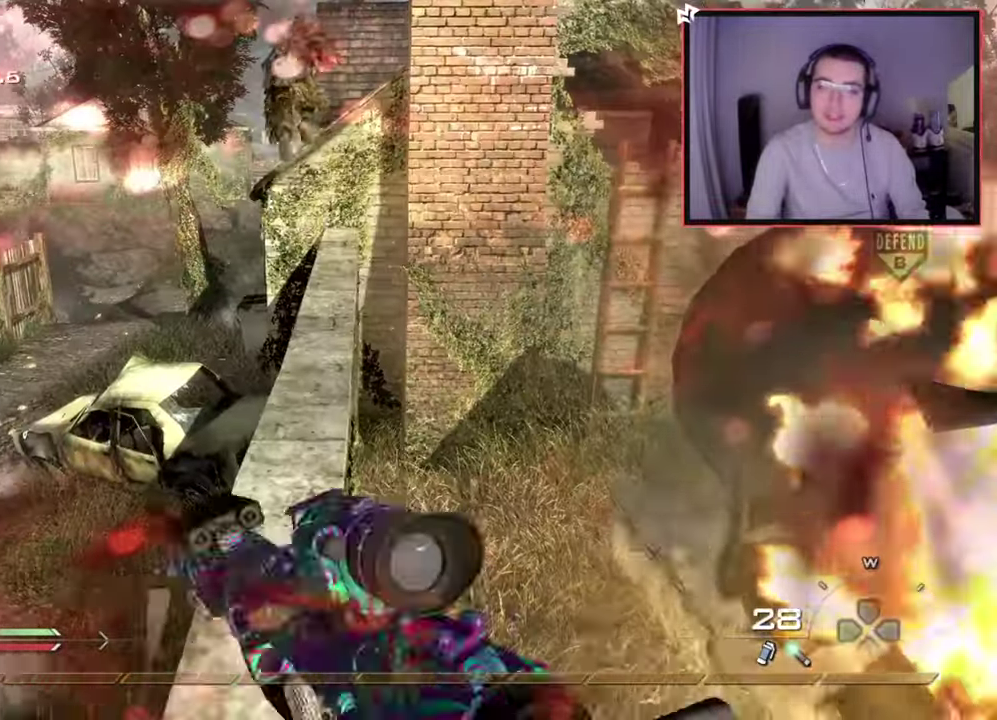
{"dt_ms": 401, "buttons": [], "left_stick": "up", "right_stick": "center", "events": [[284, "TRIANGLE", "down"], [367, "TRIANGLE", "up"]]}
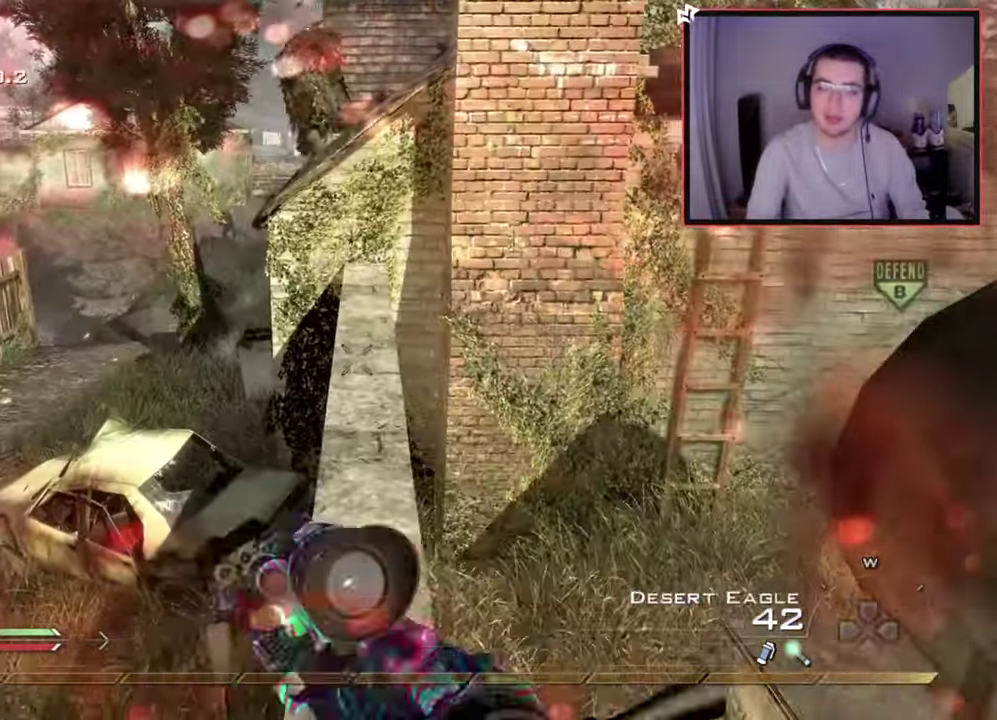
{"dt_ms": 701, "buttons": ["L3"], "left_stick": "up", "right_stick": "center", "events": [[17, "TRIANGLE", "down"], [67, "L3", "down"], [133, "TRIANGLE", "up"], [250, "L3", "up"], [300, "TRIANGLE", "down"], [334, "left_stick", "center"], [384, "TRIANGLE", "up"], [450, "TRIANGLE", "down"], [500, "left_stick", "up"], [534, "TRIANGLE", "up"], [584, "L3", "down"]]}
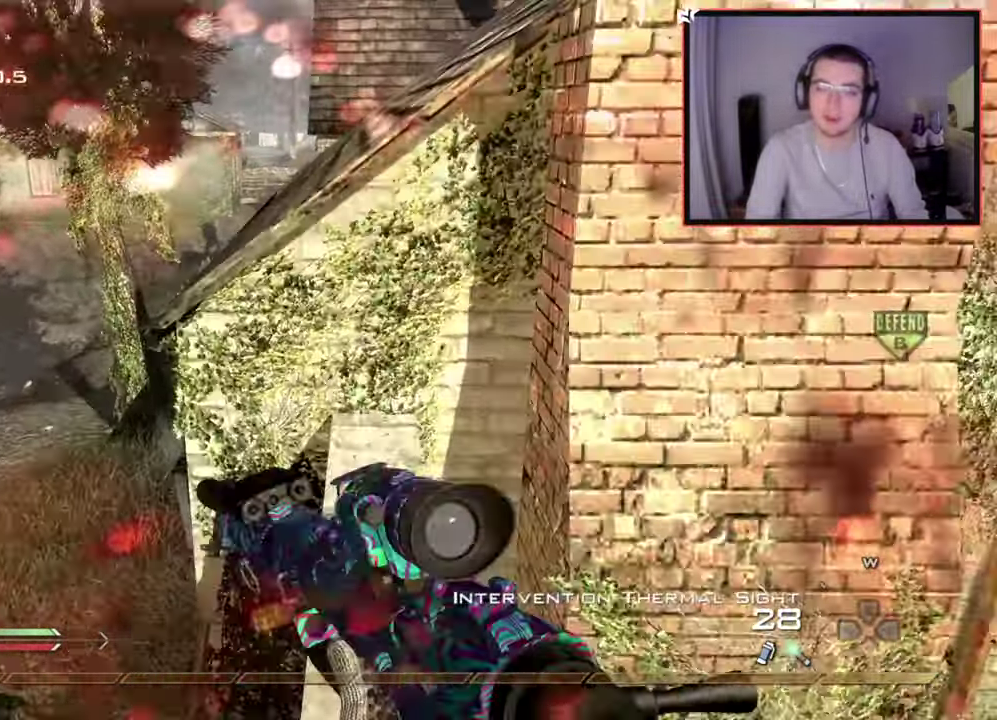
{"dt_ms": 400, "buttons": ["L3"], "left_stick": "up", "right_stick": "center", "events": [[66, "CROSS", "down"], [116, "L3", "up"], [166, "left_stick", "left"], [200, "CROSS", "up"], [300, "left_stick", "up-left"], [400, "L3", "down"], [400, "left_stick", "up"]]}
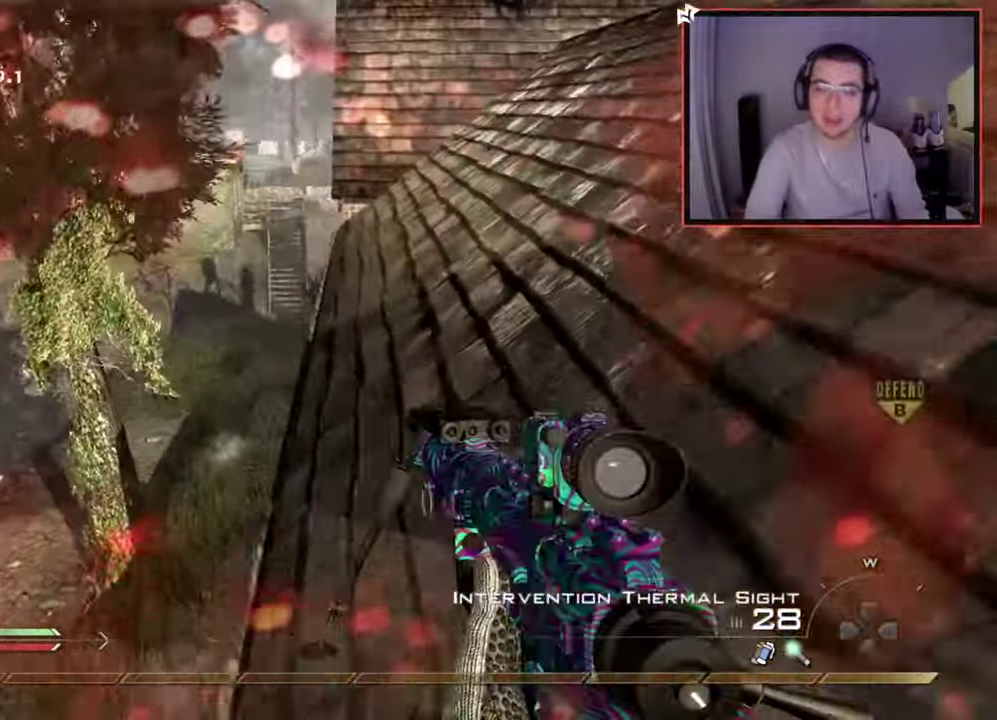
{"dt_ms": 300, "buttons": [], "left_stick": "up", "right_stick": "center", "events": [[17, "right_stick", "right"], [133, "right_stick", "center"], [250, "L3", "up"]]}
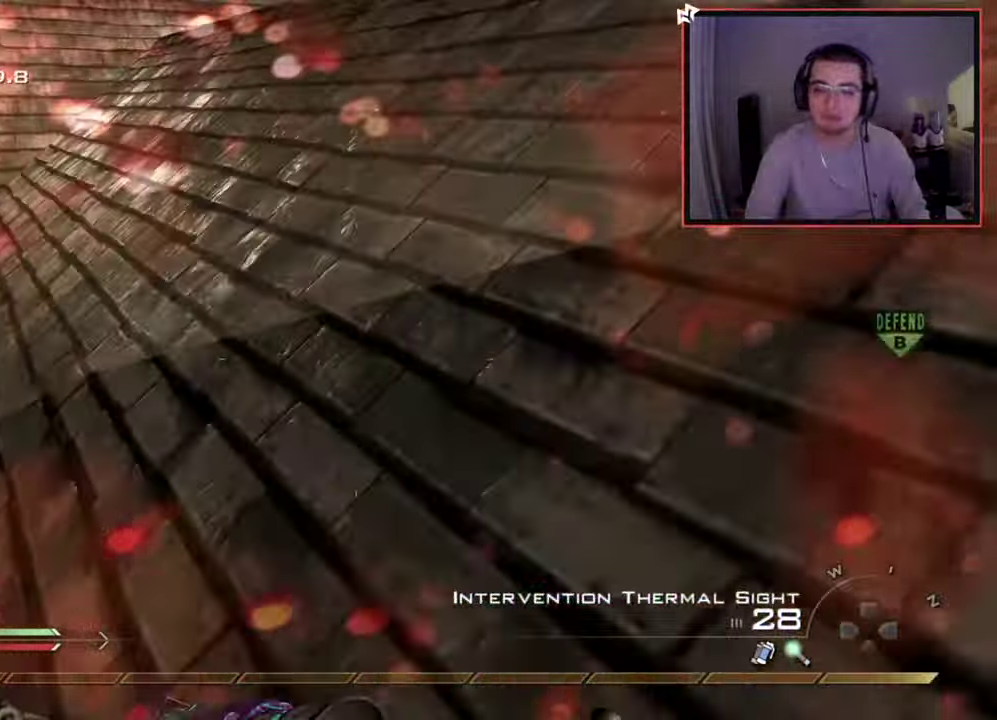
{"dt_ms": 701, "buttons": ["CROSS"], "left_stick": "up", "right_stick": "center", "events": [[401, "right_stick", "left"], [534, "right_stick", "center"], [634, "CROSS", "down"]]}
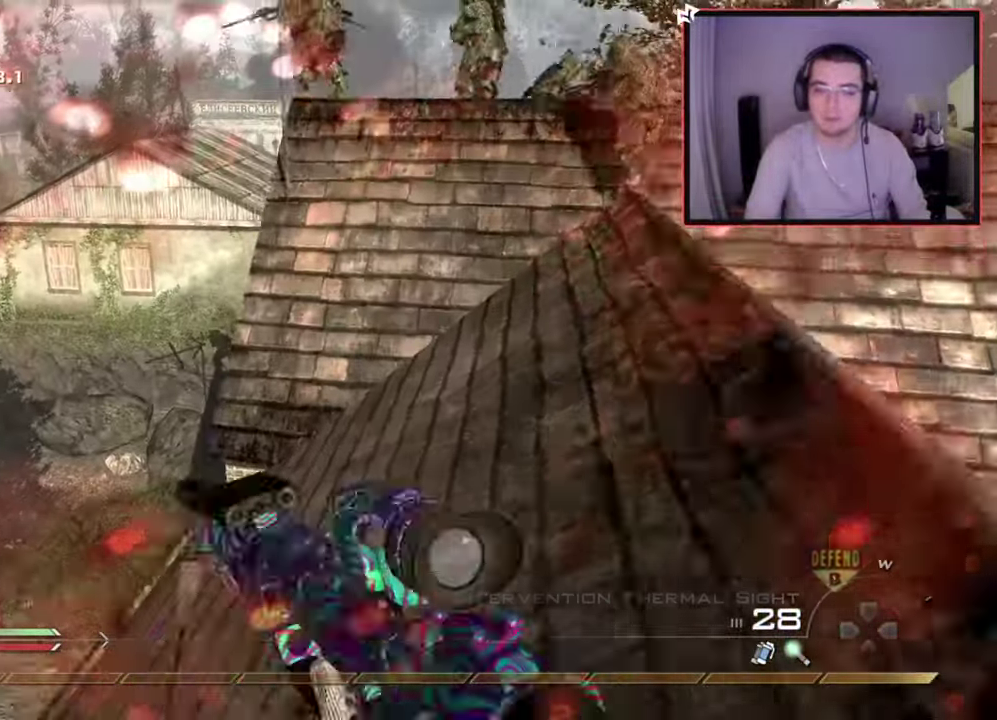
{"dt_ms": 701, "buttons": [], "left_stick": "down-right", "right_stick": "right", "events": [[17, "CROSS", "up"], [33, "L1", "down"], [100, "right_stick", "left"], [117, "left_stick", "up-right"], [167, "L1", "up"], [234, "left_stick", "right"], [334, "left_stick", "up-left"], [334, "right_stick", "center"], [400, "left_stick", "down-right"], [484, "right_stick", "left"], [551, "right_stick", "center"], [567, "left_stick", "up-left"], [651, "right_stick", "right"], [667, "left_stick", "down-right"]]}
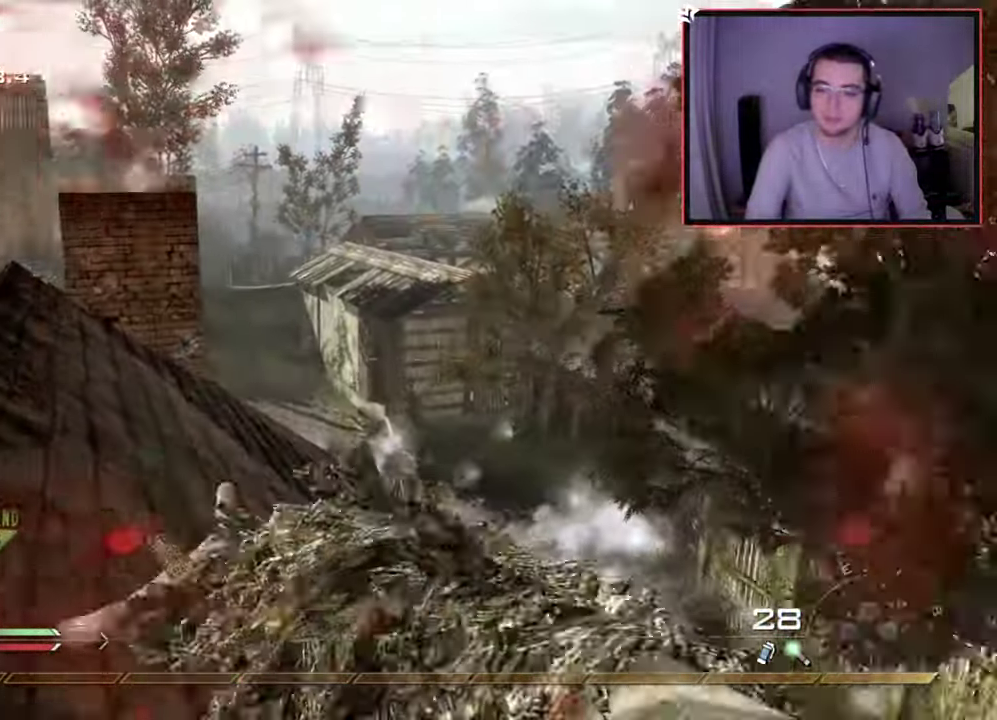
{"dt_ms": 300, "buttons": ["TRIANGLE"], "left_stick": "right", "right_stick": "center", "events": [[133, "left_stick", "right"], [166, "right_stick", "center"], [283, "TRIANGLE", "down"]]}
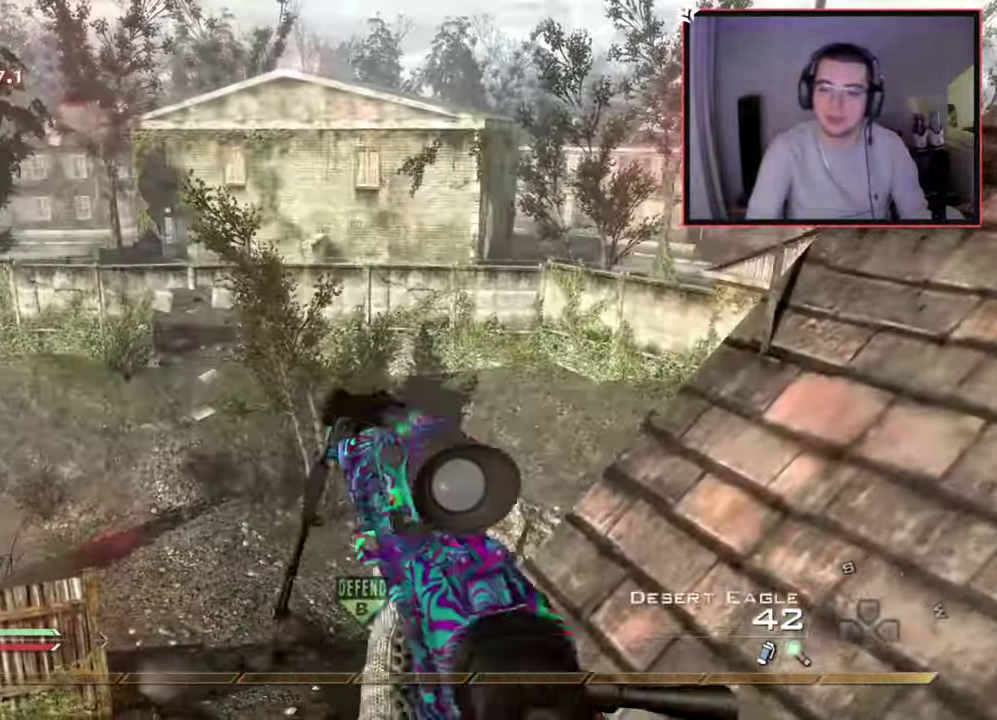
{"dt_ms": 400, "buttons": [], "left_stick": "up-right", "right_stick": "center"}
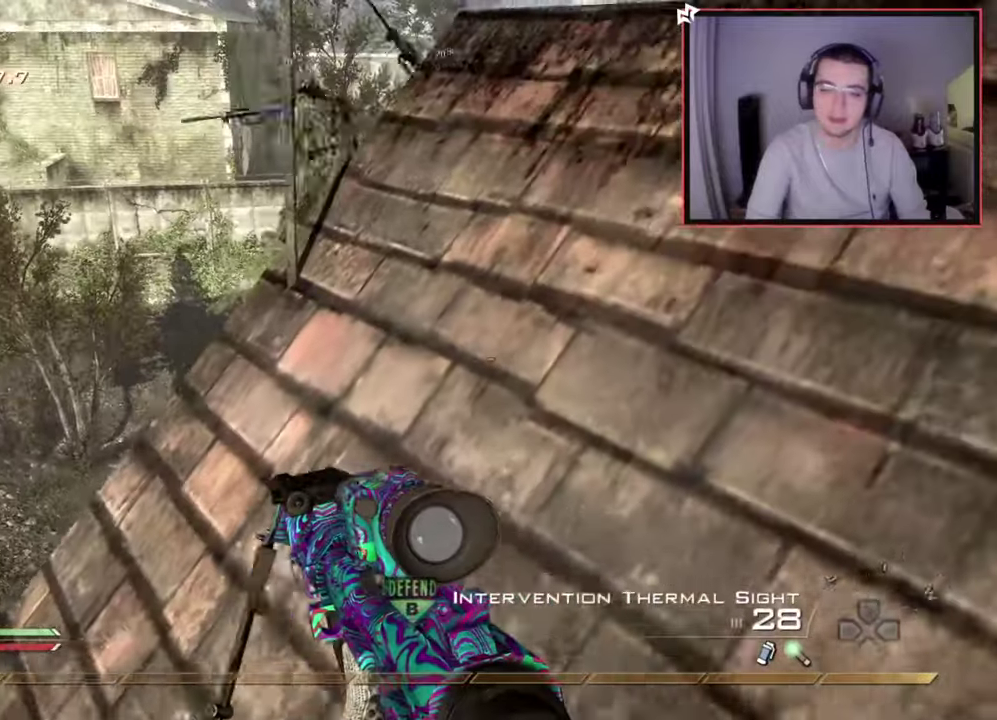
{"dt_ms": 701, "buttons": [], "left_stick": "center", "right_stick": "center", "events": [[50, "left_stick", "up"], [100, "right_stick", "up-left"], [167, "right_stick", "center"], [317, "CIRCLE", "down"], [384, "CIRCLE", "up"], [467, "CROSS", "down"], [568, "CROSS", "up"], [668, "left_stick", "center"]]}
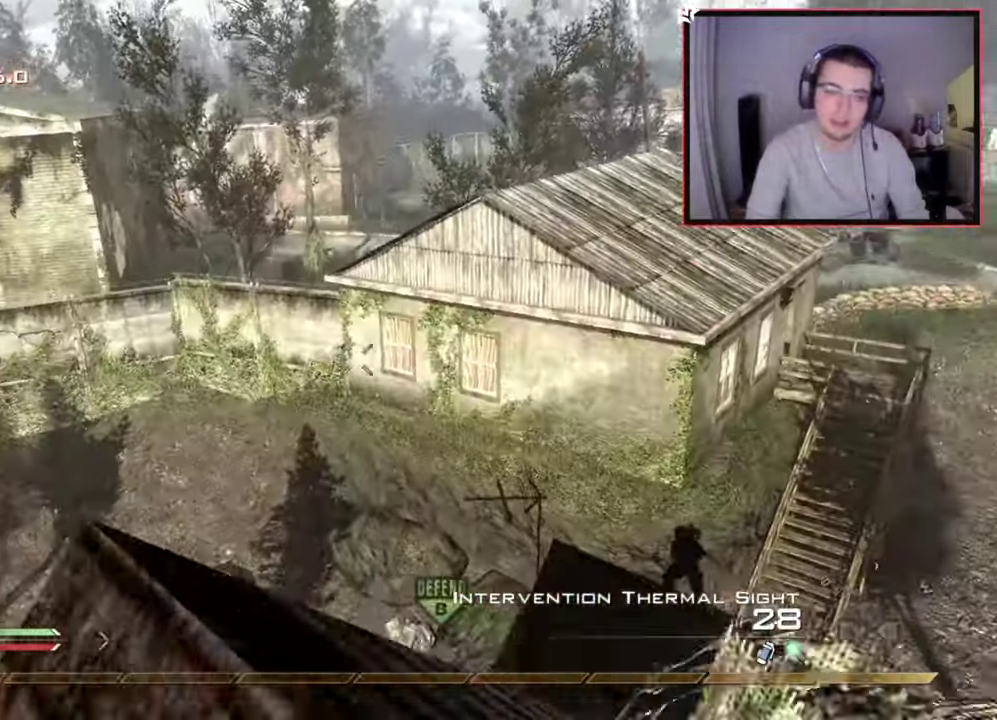
{"dt_ms": 400, "buttons": ["SQUARE"], "left_stick": "up", "right_stick": "right", "events": [[134, "left_stick", "up"], [317, "SQUARE", "down"], [334, "right_stick", "right"]]}
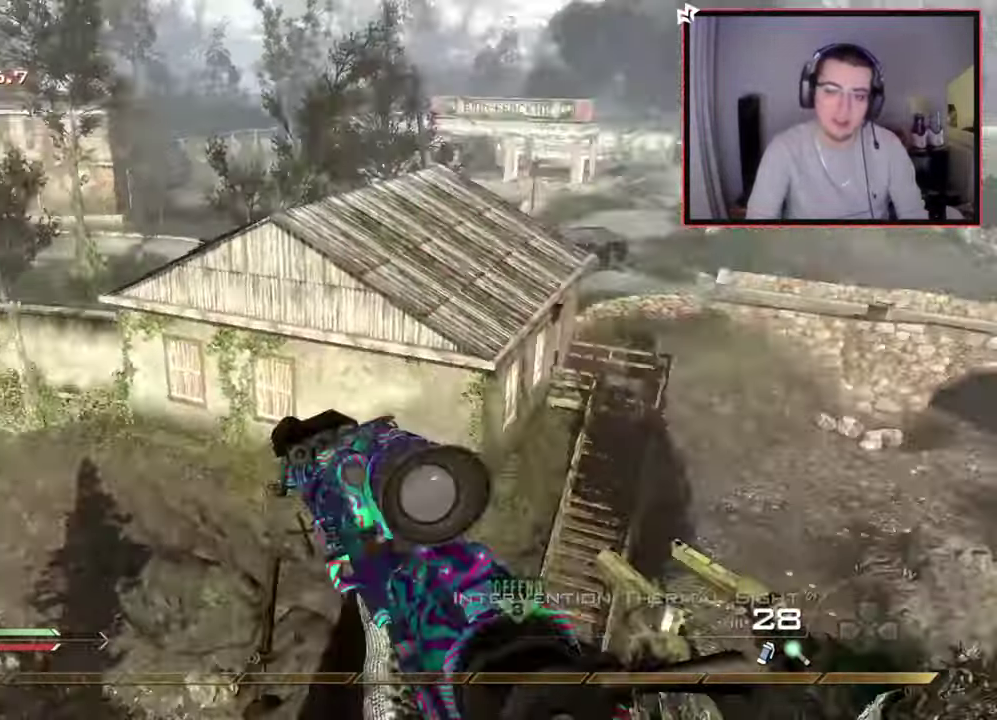
{"dt_ms": 301, "buttons": ["L2"], "left_stick": "center", "right_stick": "right", "events": [[34, "CROSS", "down"], [34, "SQUARE", "up"], [34, "left_stick", "center"], [101, "L2", "down"], [151, "CROSS", "up"]]}
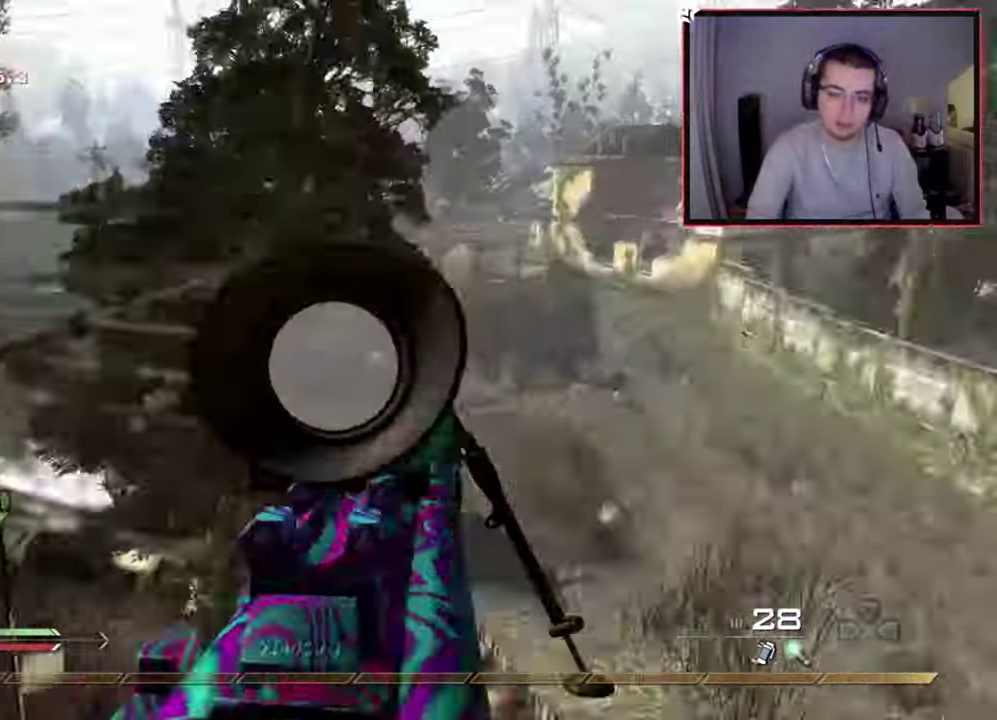
{"dt_ms": 700, "buttons": [], "left_stick": "down", "right_stick": "right", "events": [[66, "TRIANGLE", "down"], [150, "TRIANGLE", "up"], [217, "TRIANGLE", "down"], [300, "TRIANGLE", "up"], [417, "TRIANGLE", "down"], [484, "TRIANGLE", "up"], [500, "L2", "up"], [534, "TRIANGLE", "down"], [650, "TRIANGLE", "up"], [700, "left_stick", "down"]]}
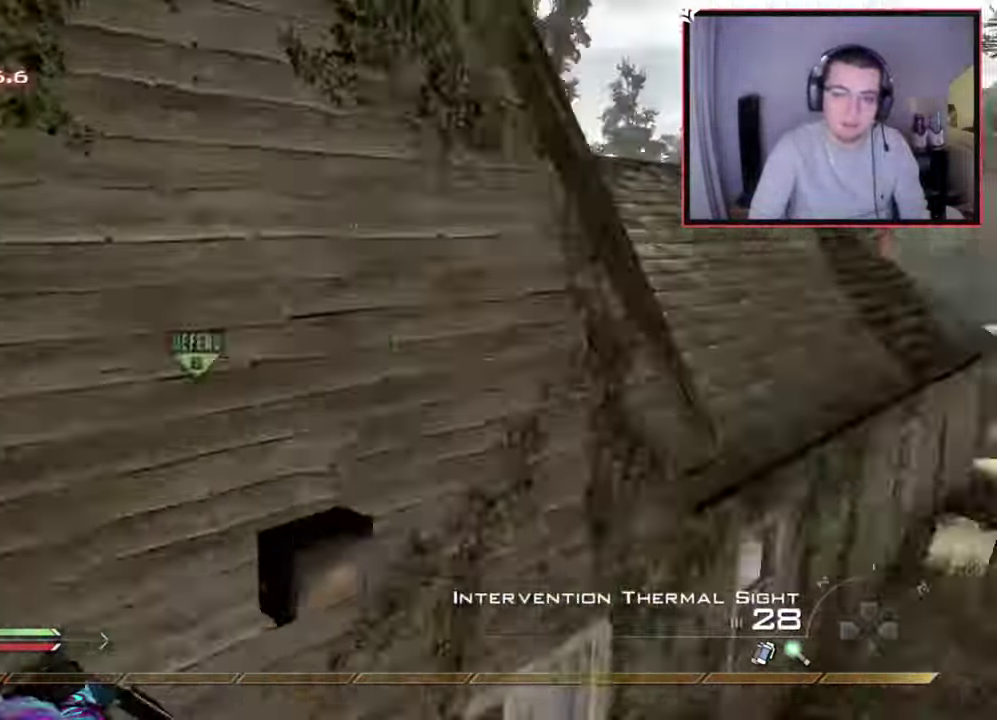
{"dt_ms": 601, "buttons": [], "left_stick": "up-right", "right_stick": "center", "events": [[84, "TRIANGLE", "down"], [101, "R2", "down"], [134, "right_stick", "center"], [167, "left_stick", "up-left"], [184, "CIRCLE", "down"], [234, "TRIANGLE", "up"], [301, "left_stick", "right"], [401, "R2", "up"], [434, "left_stick", "up-right"], [468, "CIRCLE", "up"]]}
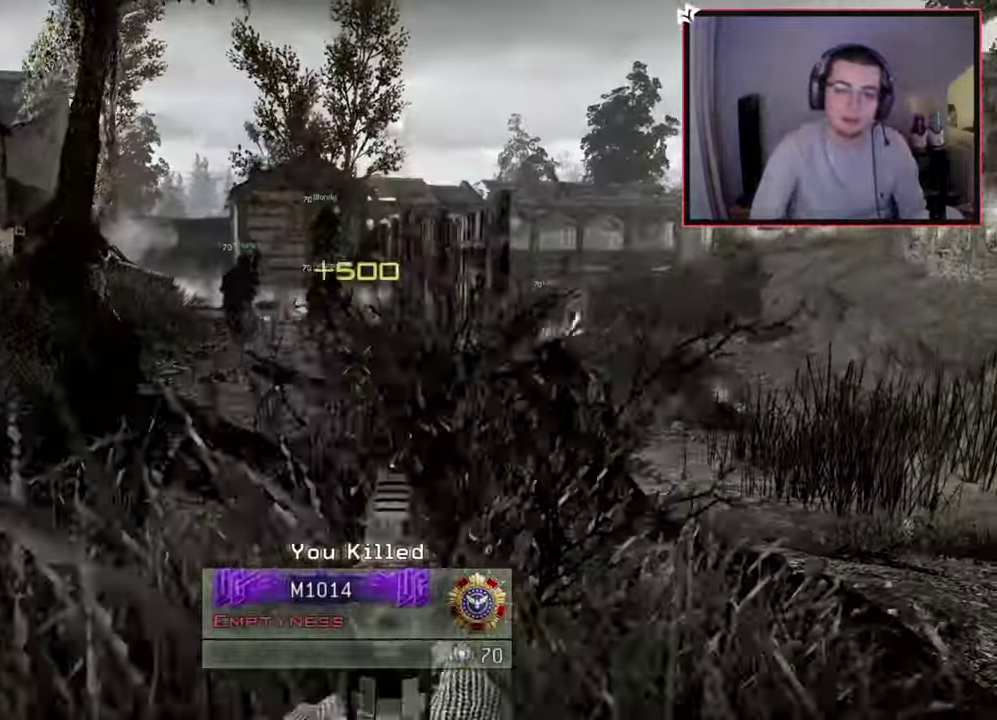
{"dt_ms": 400, "buttons": ["CIRCLE"], "left_stick": "center", "right_stick": "center", "events": [[100, "left_stick", "center"], [150, "CIRCLE", "down"]]}
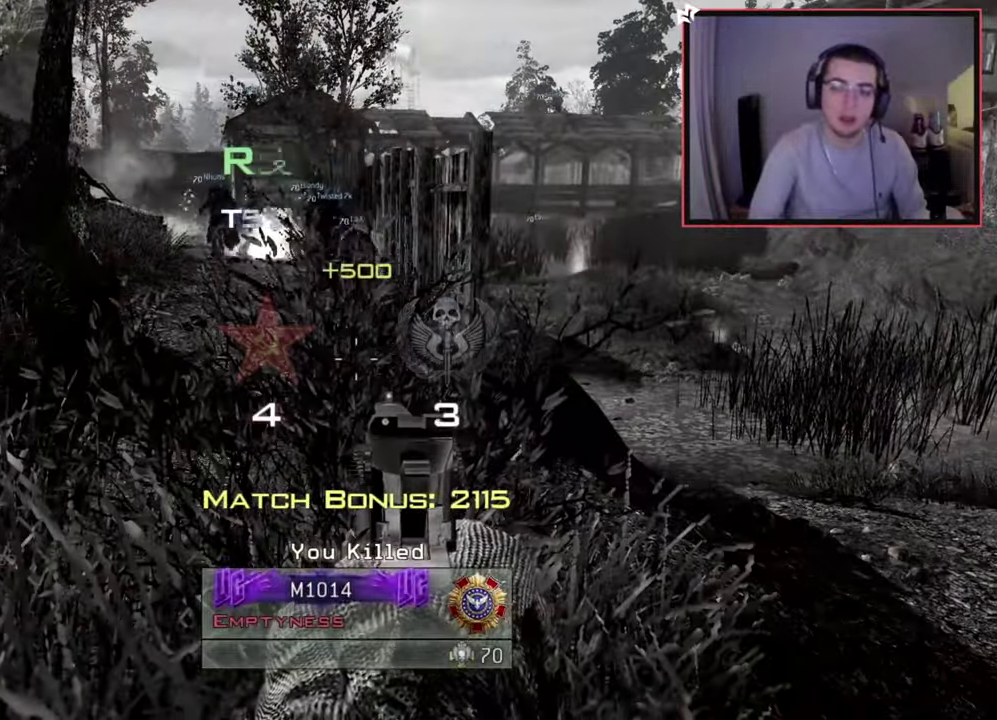
{"dt_ms": 501, "buttons": ["CIRCLE"], "left_stick": "center", "right_stick": "center", "events": []}
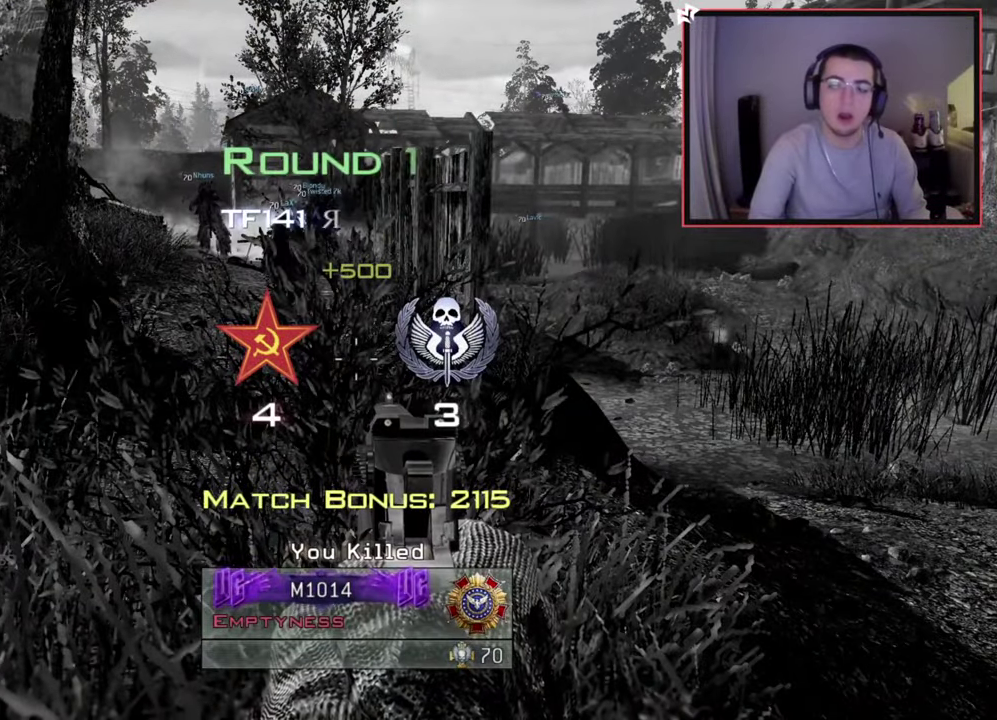
{"dt_ms": 500, "buttons": [], "left_stick": "center", "right_stick": "center", "events": [[167, "CIRCLE", "up"]]}